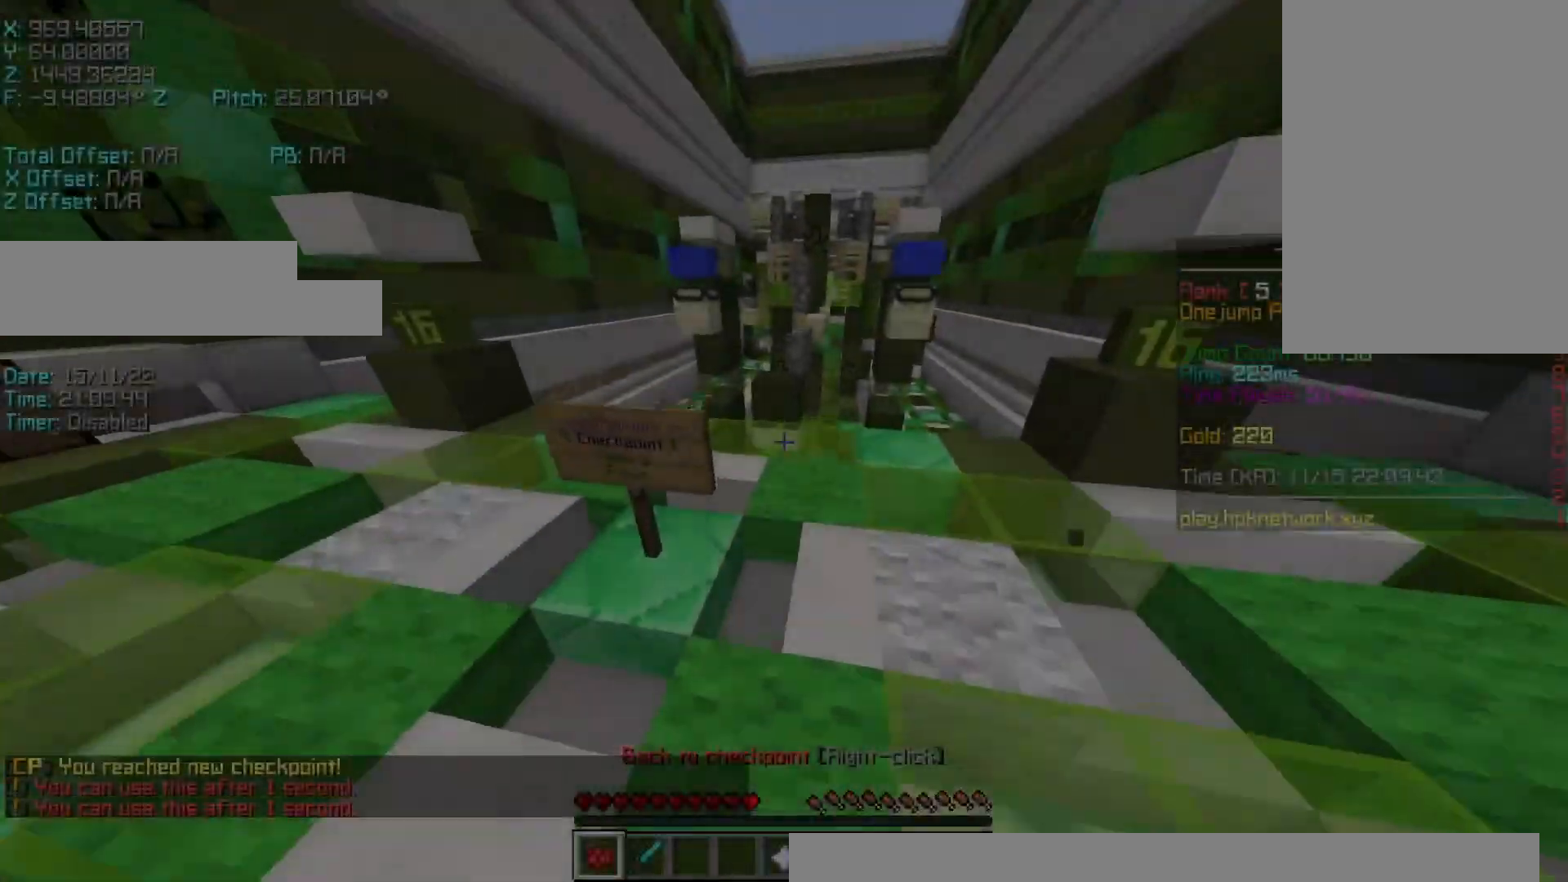
Gameplay with keyboard; each line is a JSON object with the keys held at the frame after it. "events" lists presses ("down") and releases ("up") of "a", "d", "r", "s", "shift", "space" and "w" between this image and that frame as [ms after this image, input, new state], when the widget could be followed in between. No other keys are recorded. Mouse input is not recorded.
{"keys": ["r", "w"], "events": []}
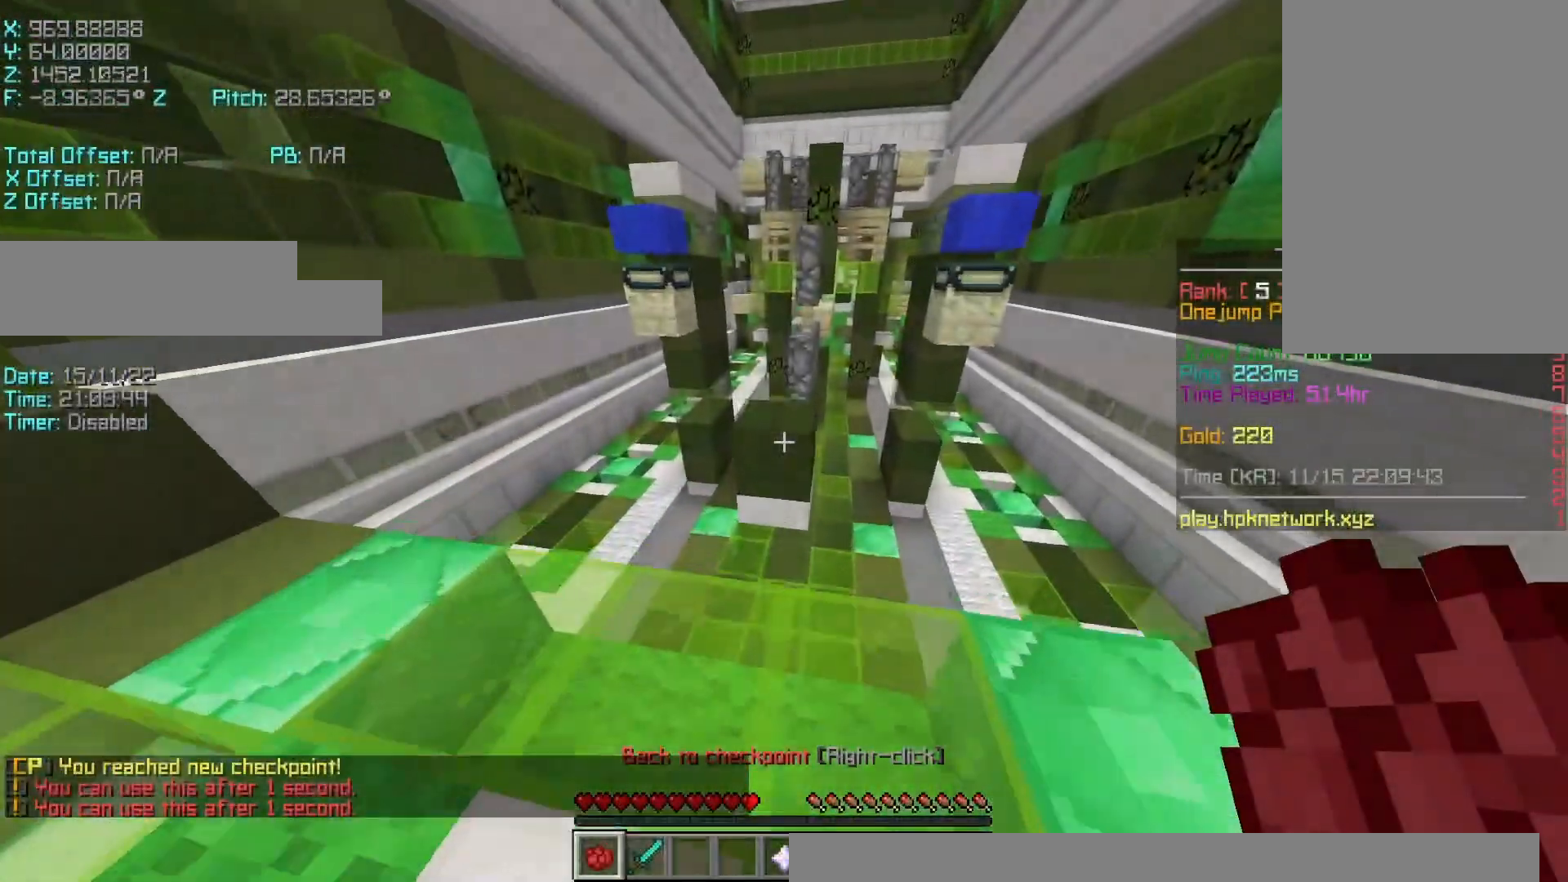
{"keys": ["a"], "events": [[100, "space", "down"], [317, "space", "up"], [350, "a", "down"], [500, "r", "up"], [500, "w", "up"]]}
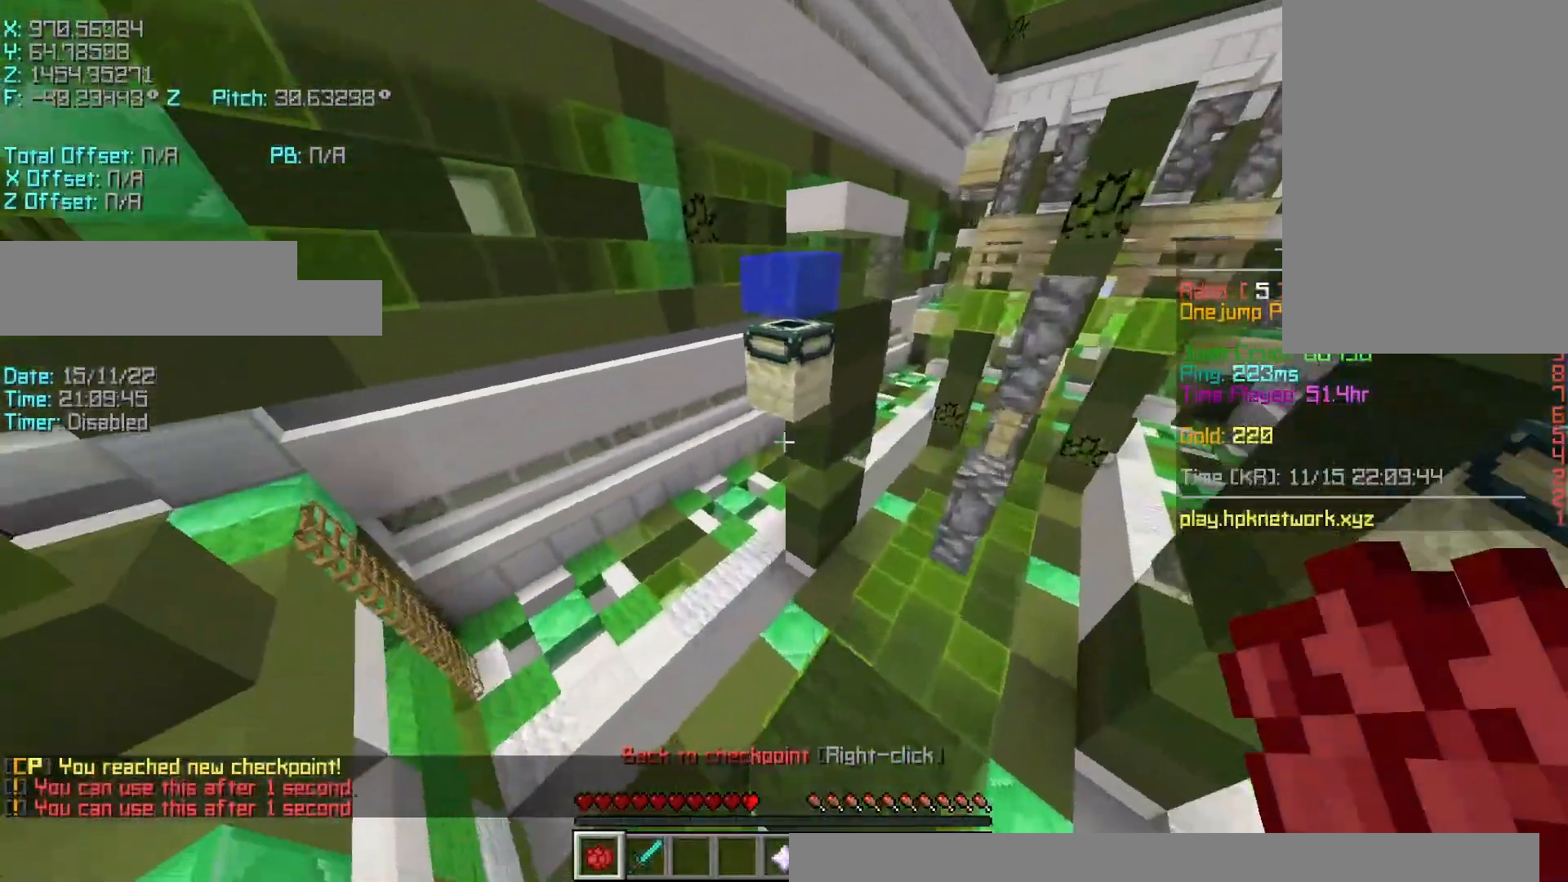
{"keys": ["shift"], "events": [[50, "a", "up"], [133, "s", "down"], [400, "shift", "down"], [450, "s", "up"]]}
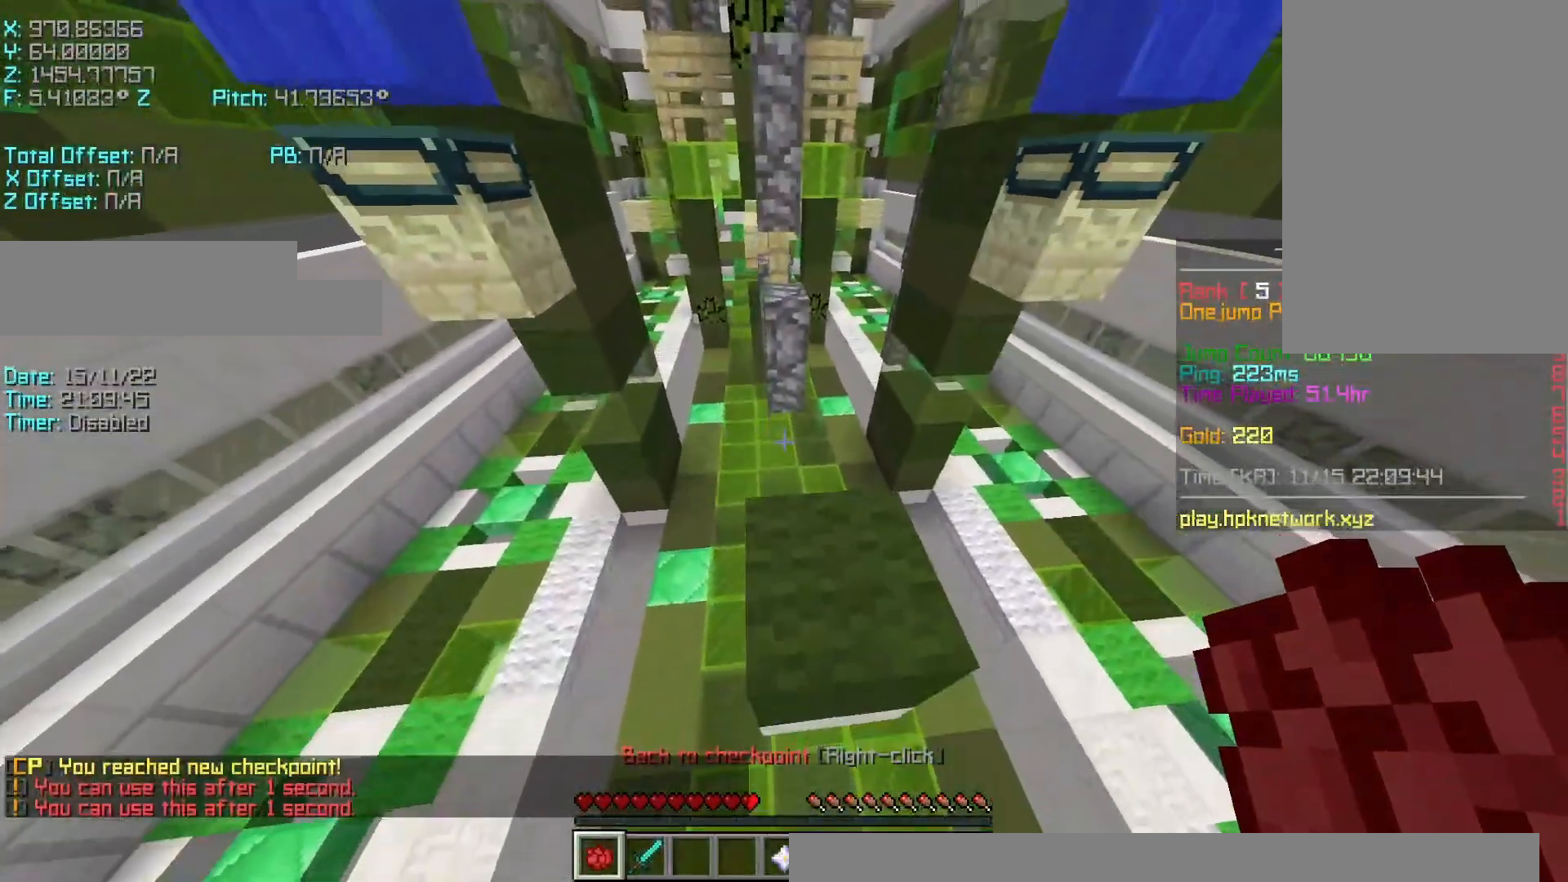
{"keys": ["space", "w"], "events": [[67, "r", "down"], [67, "w", "down"], [150, "shift", "up"], [300, "space", "down"], [467, "r", "up"]]}
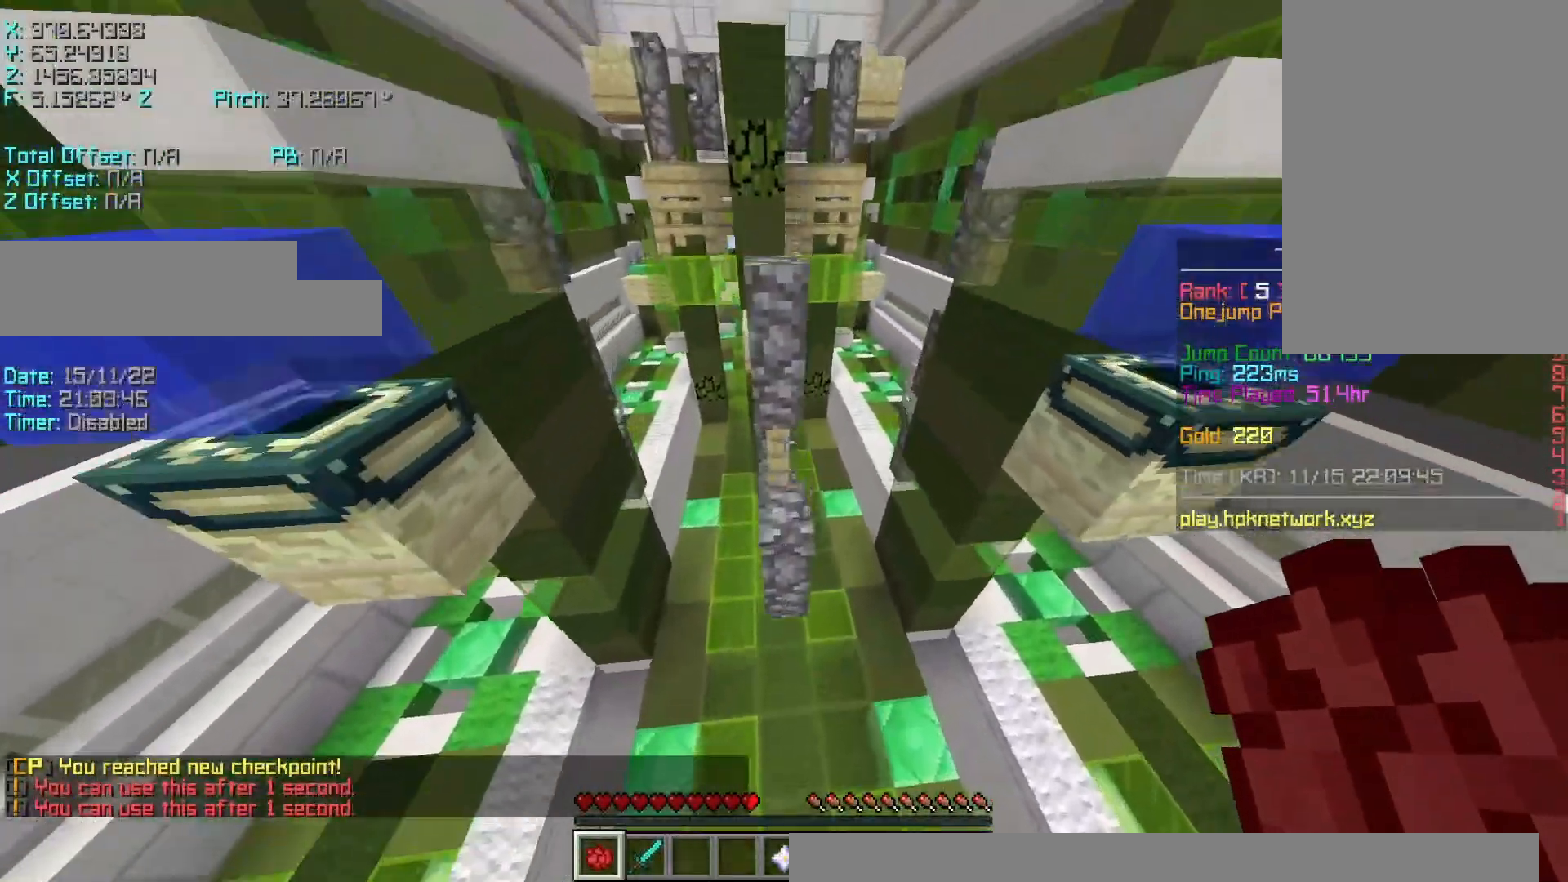
{"keys": ["d", "s", "shift"], "events": [[67, "space", "up"], [217, "d", "down"], [333, "shift", "down"], [333, "w", "up"], [467, "s", "down"]]}
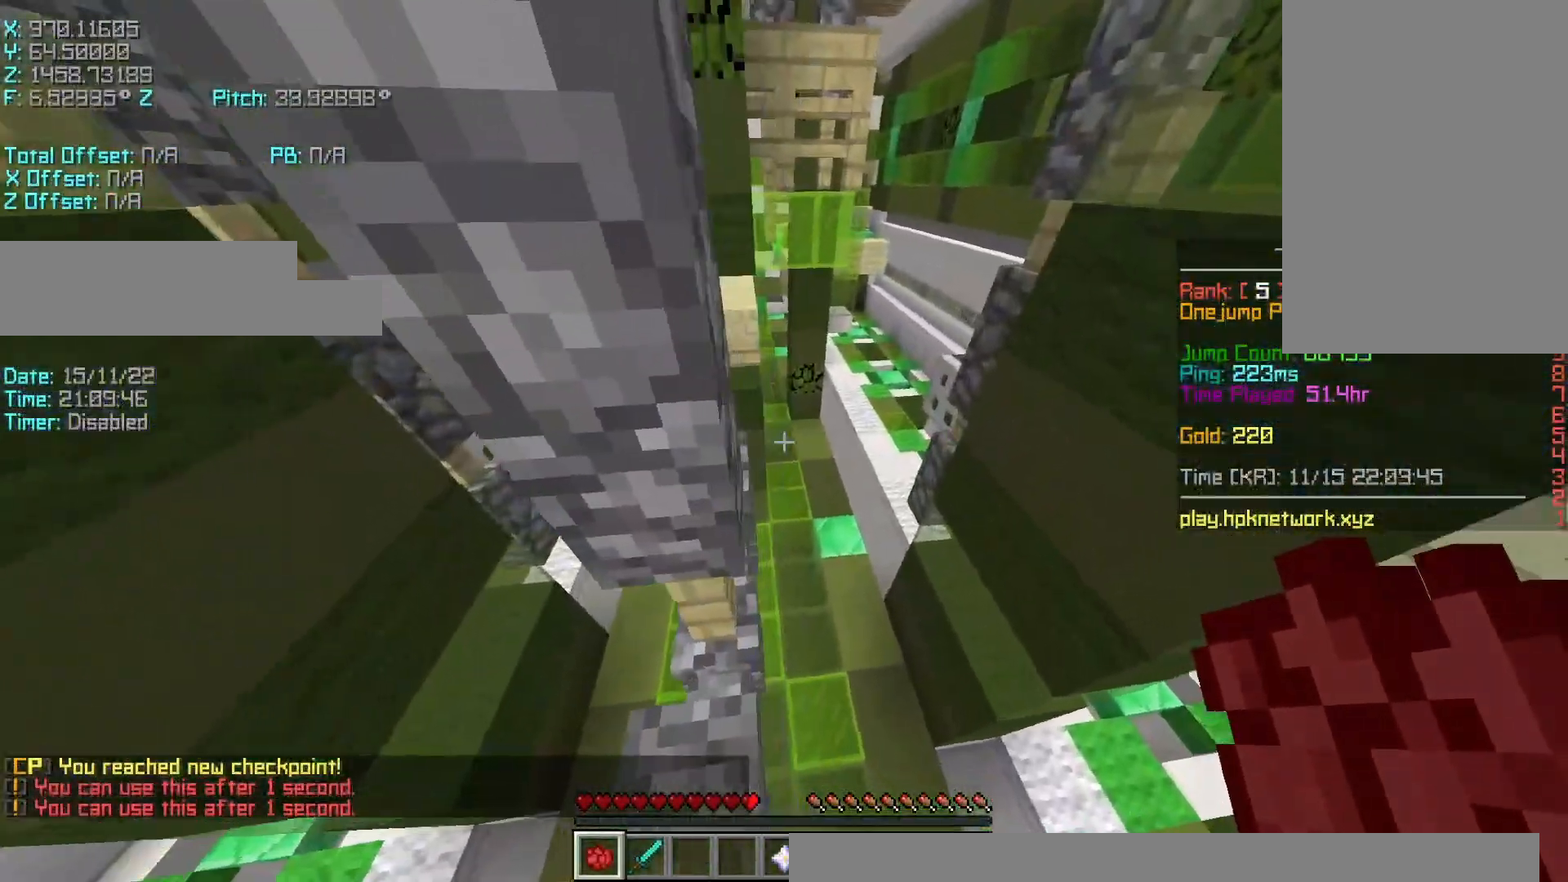
{"keys": ["r", "space", "w"], "events": [[267, "s", "up"], [317, "d", "up"], [367, "w", "down"], [417, "r", "down"], [417, "shift", "up"], [467, "space", "down"]]}
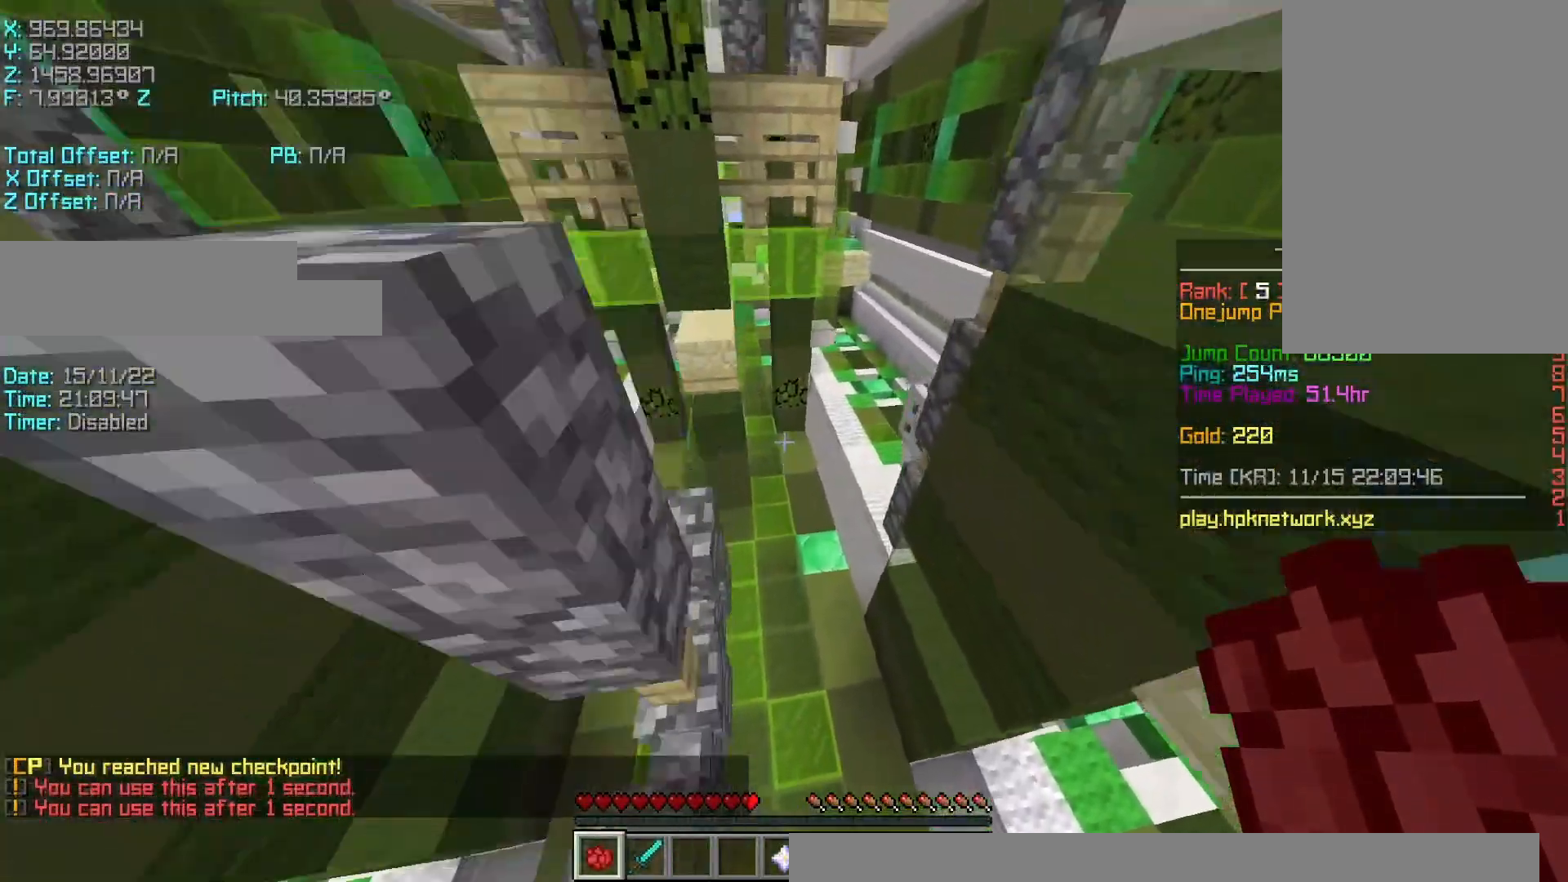
{"keys": ["a", "w"], "events": [[67, "space", "up"], [367, "a", "down"], [467, "r", "up"]]}
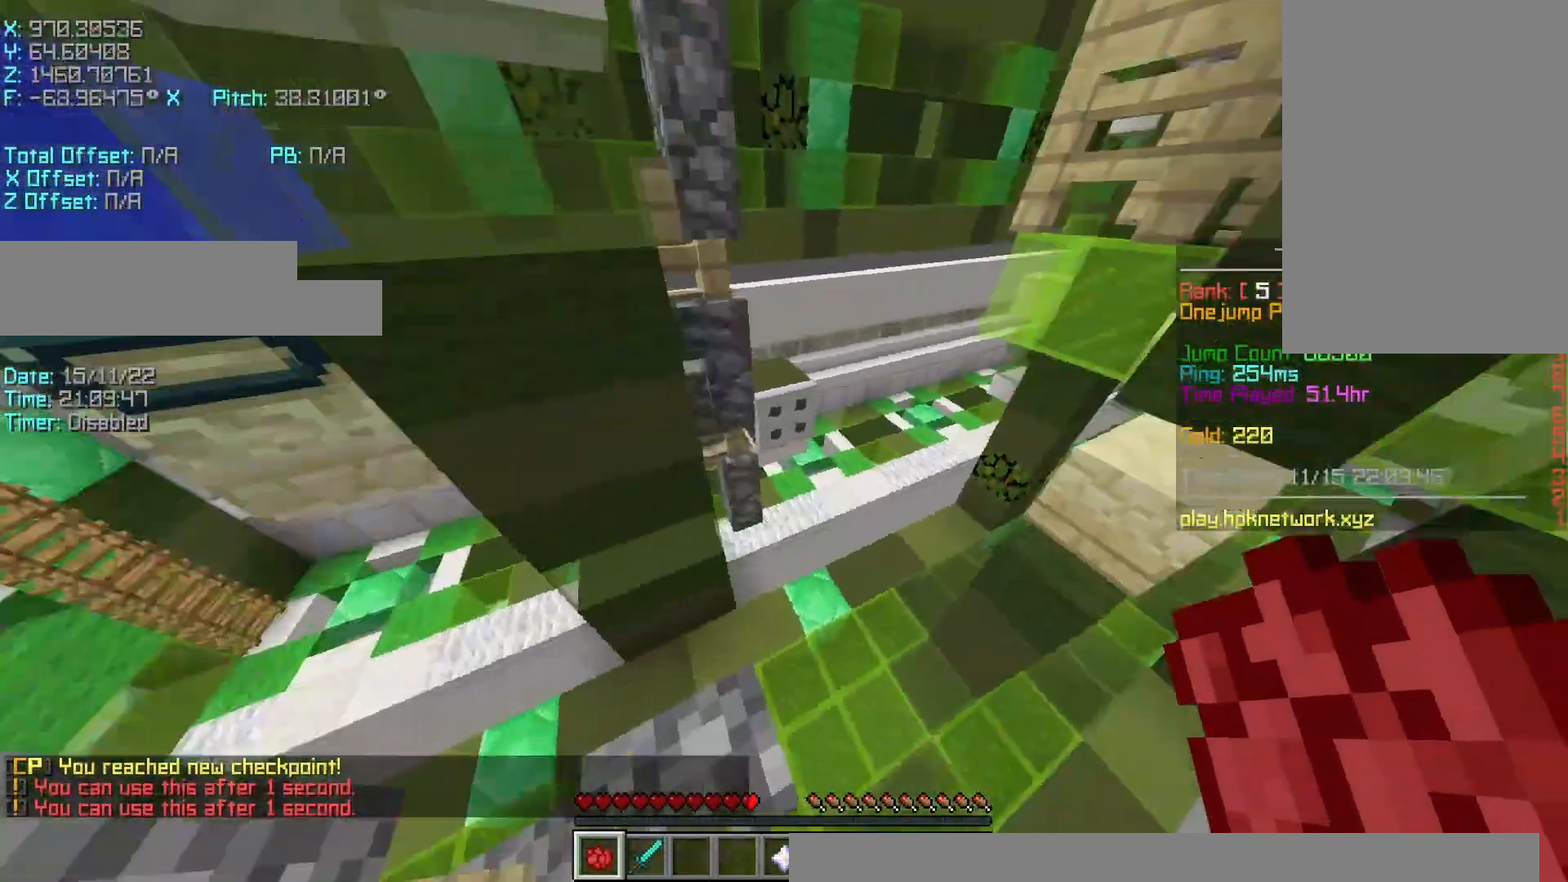
{"keys": ["a", "s", "shift"], "events": [[17, "w", "up"], [67, "s", "down"], [133, "a", "up"], [317, "shift", "down"], [383, "d", "down"], [400, "d", "up"], [467, "a", "down"]]}
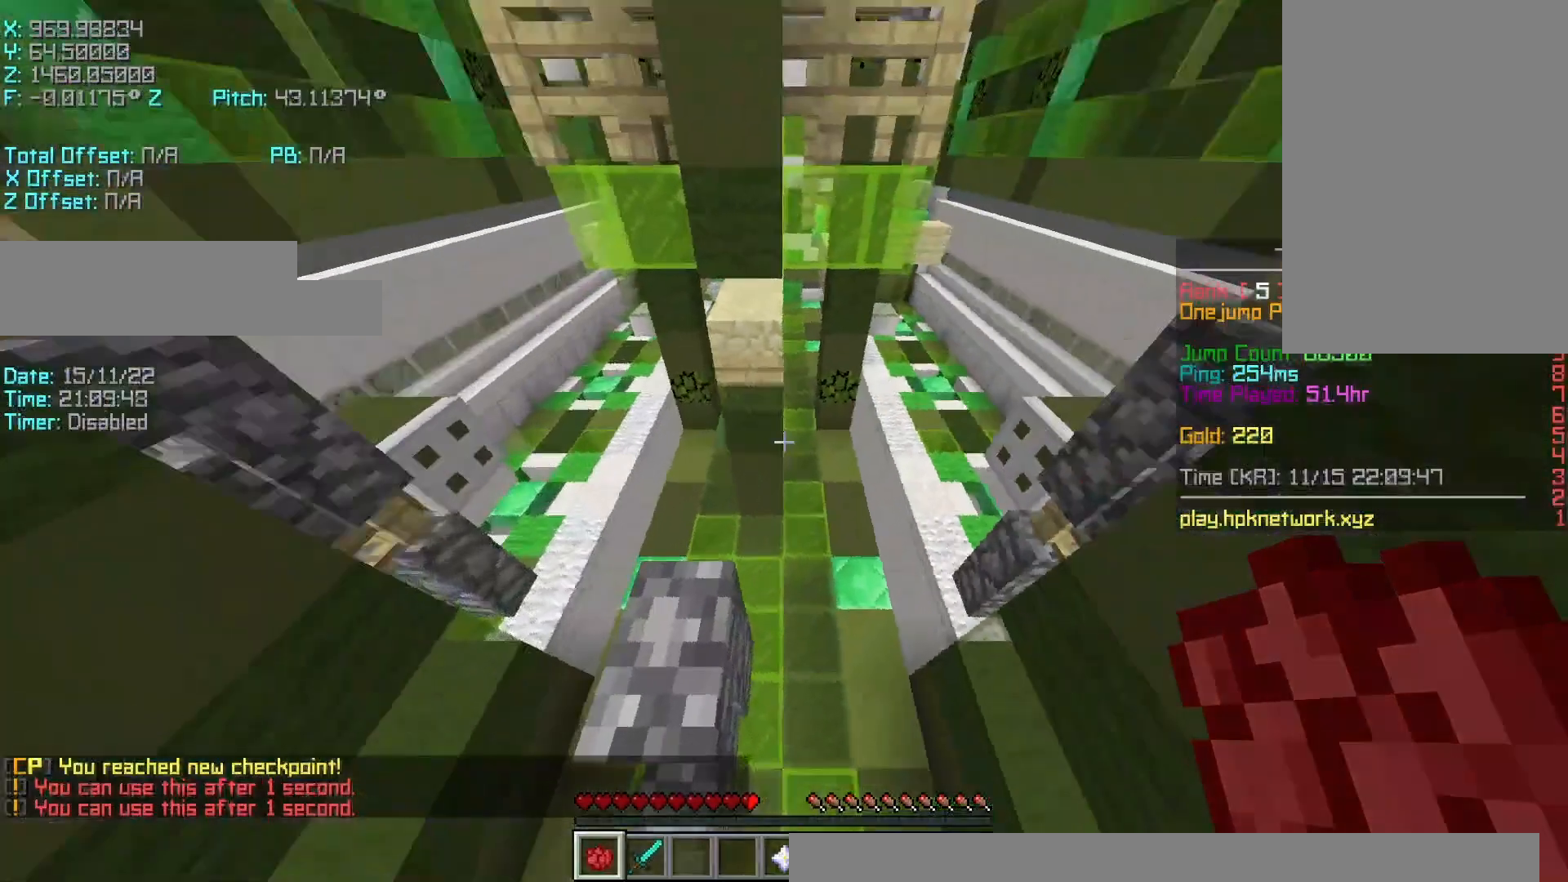
{"keys": [], "events": [[150, "s", "up"], [200, "a", "up"], [317, "w", "down"], [367, "r", "down"], [367, "shift", "up"], [467, "r", "up"], [467, "w", "up"]]}
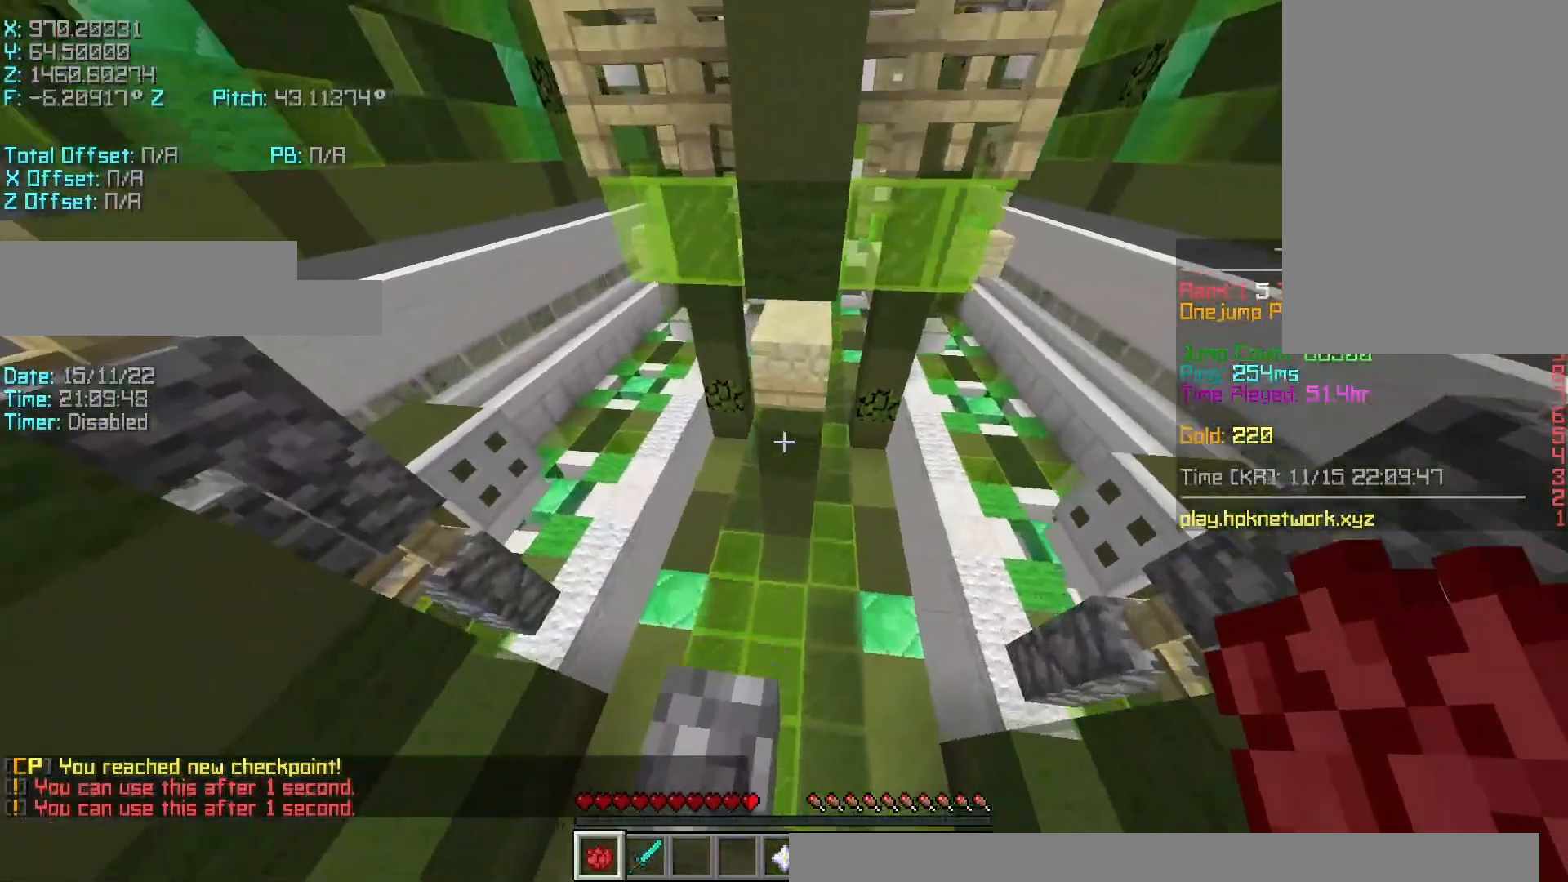
{"keys": ["d", "s", "shift"], "events": [[67, "a", "down"], [67, "s", "down"], [67, "shift", "down"], [367, "a", "up"], [433, "d", "down"]]}
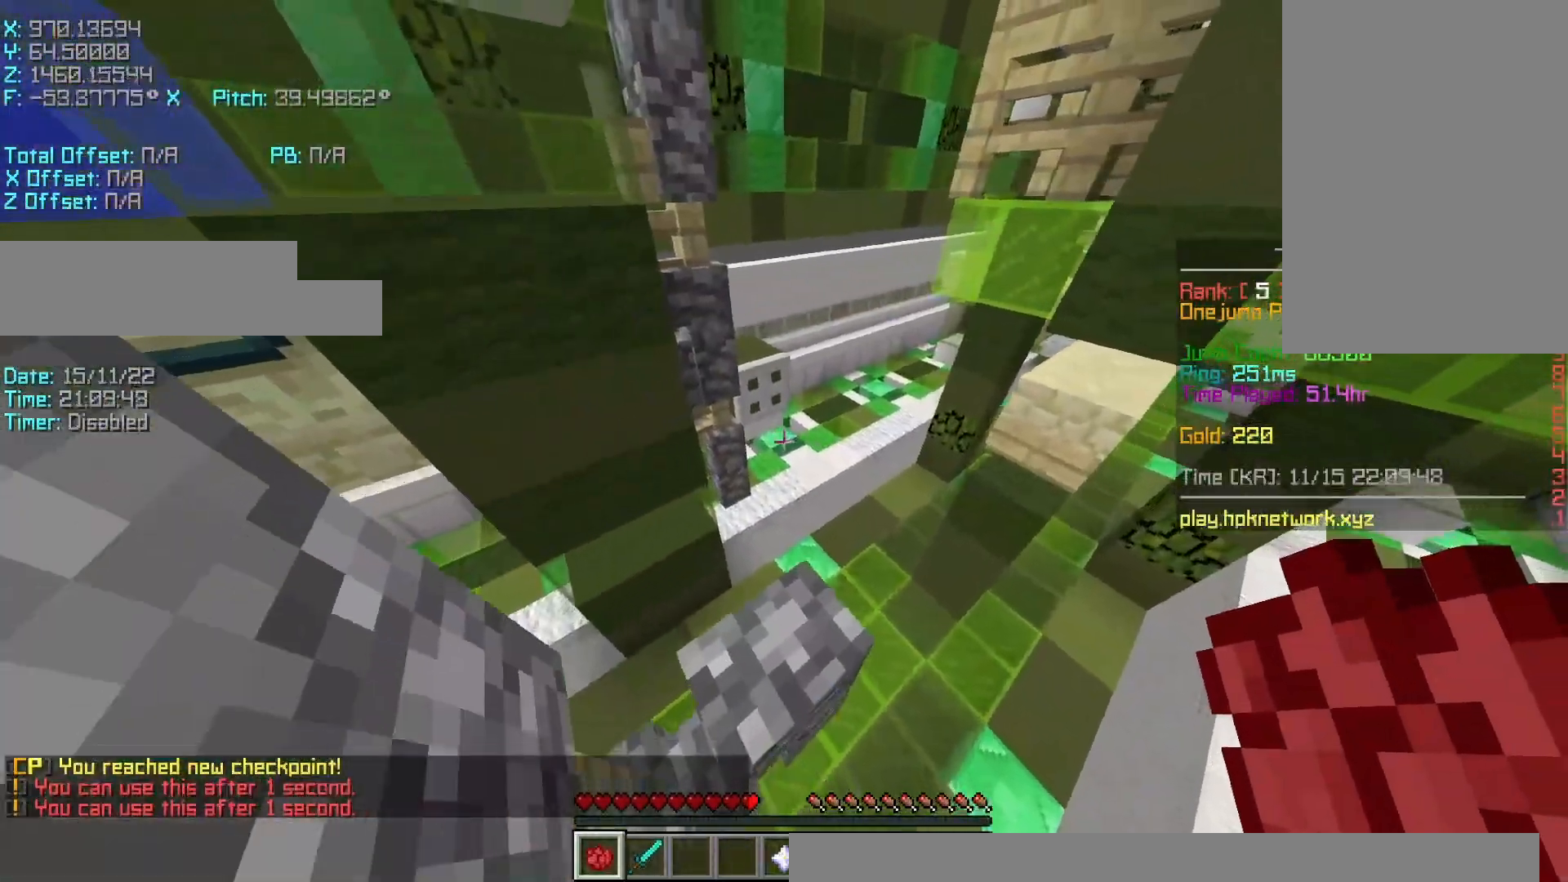
{"keys": ["r", "w"], "events": [[67, "d", "up"], [133, "s", "up"], [367, "shift", "up"], [367, "space", "down"], [467, "r", "down"], [467, "space", "up"], [467, "w", "down"]]}
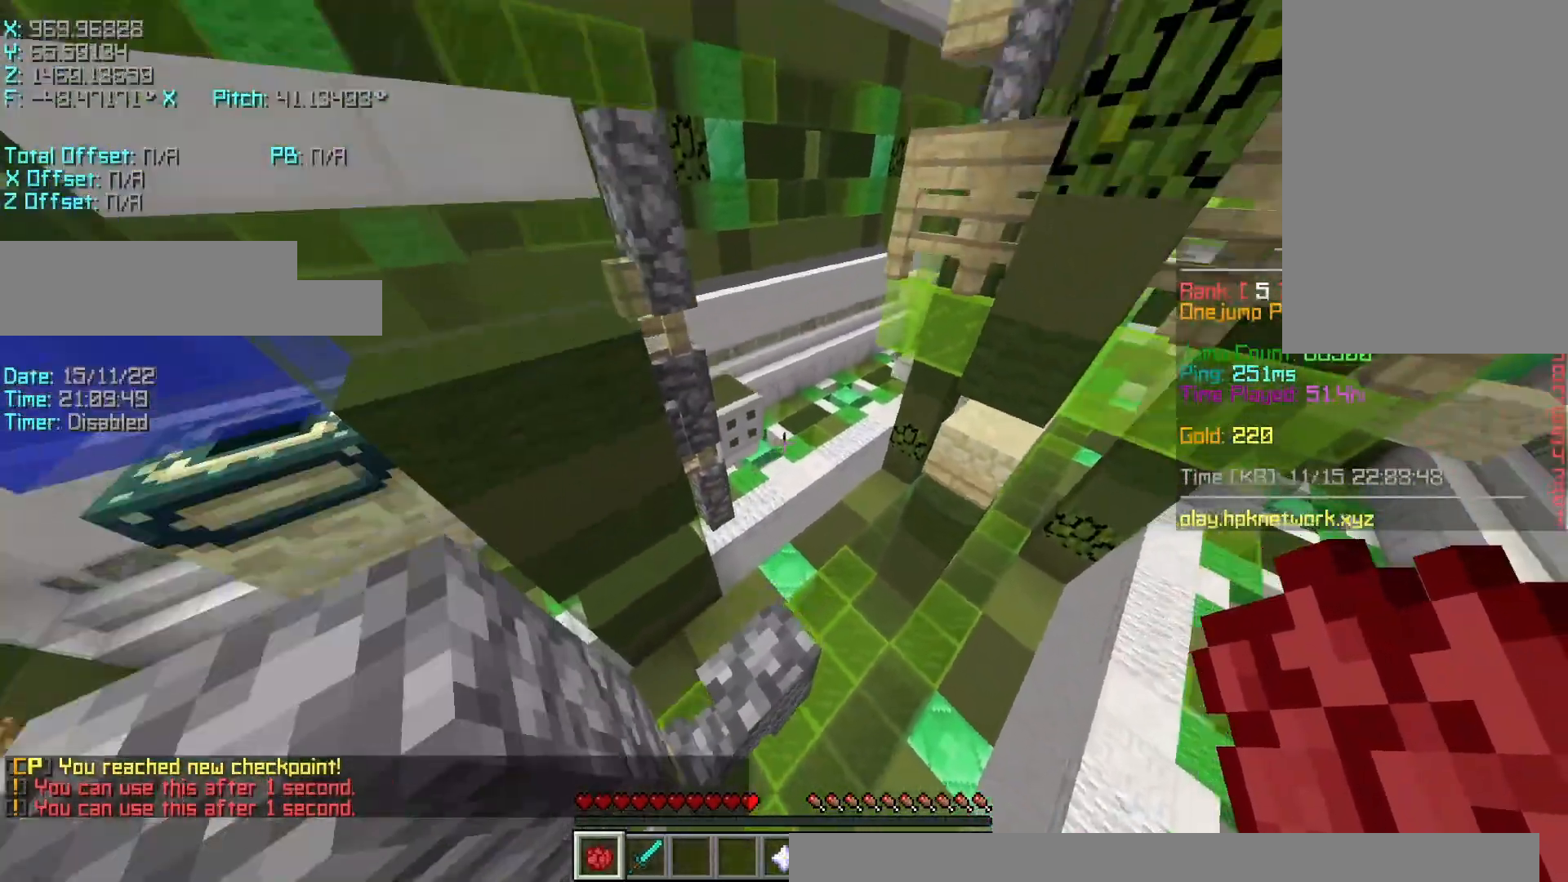
{"keys": ["r", "w"], "events": []}
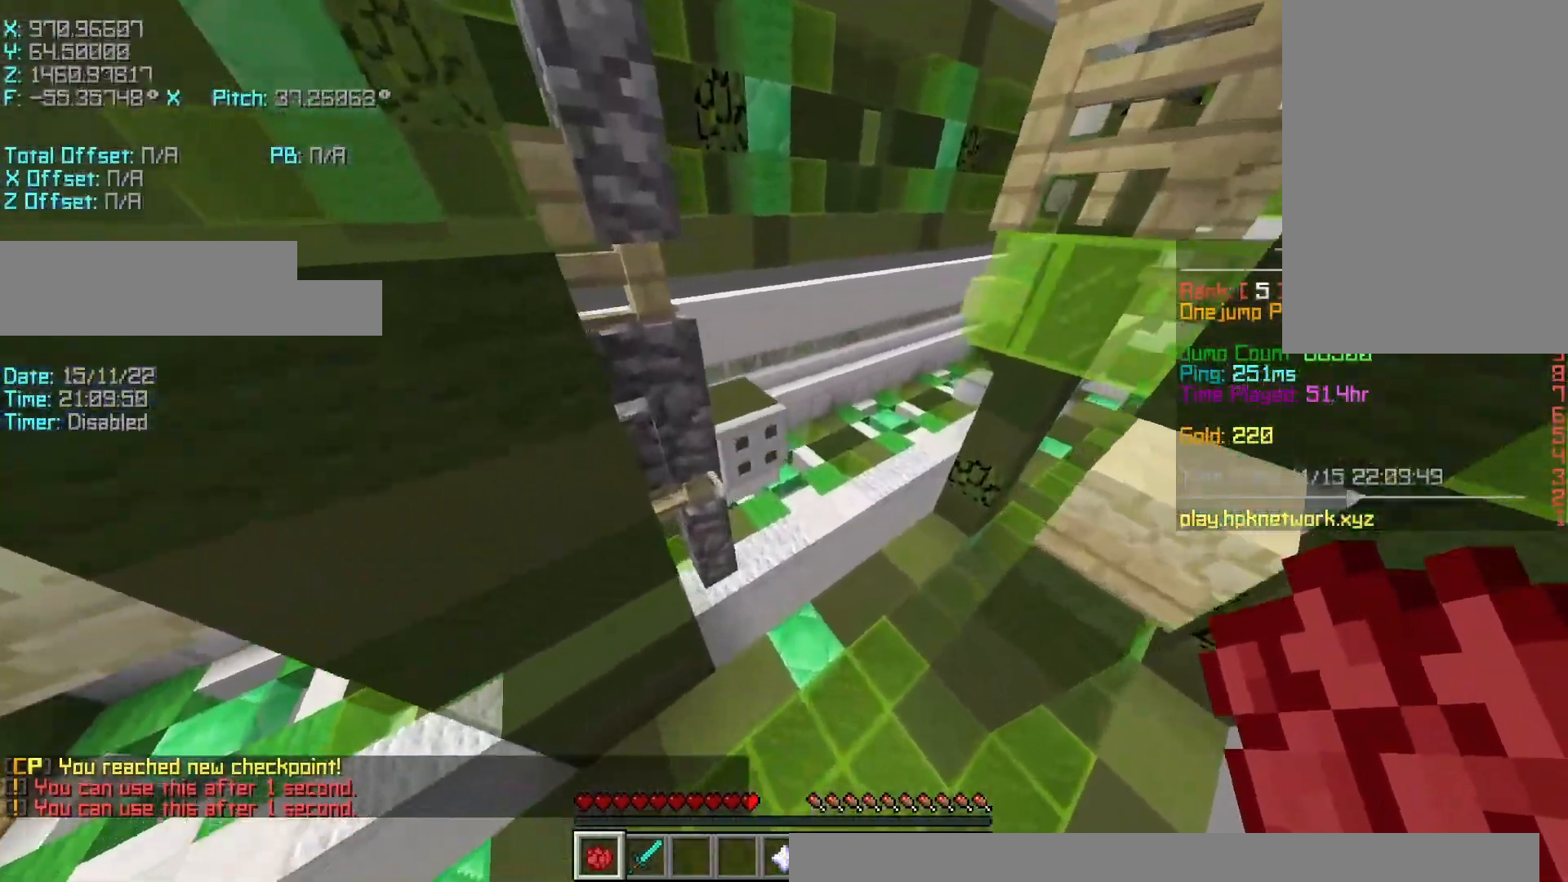
{"keys": ["d", "w"], "events": [[17, "space", "down"], [167, "space", "up"], [383, "r", "up"], [467, "d", "down"]]}
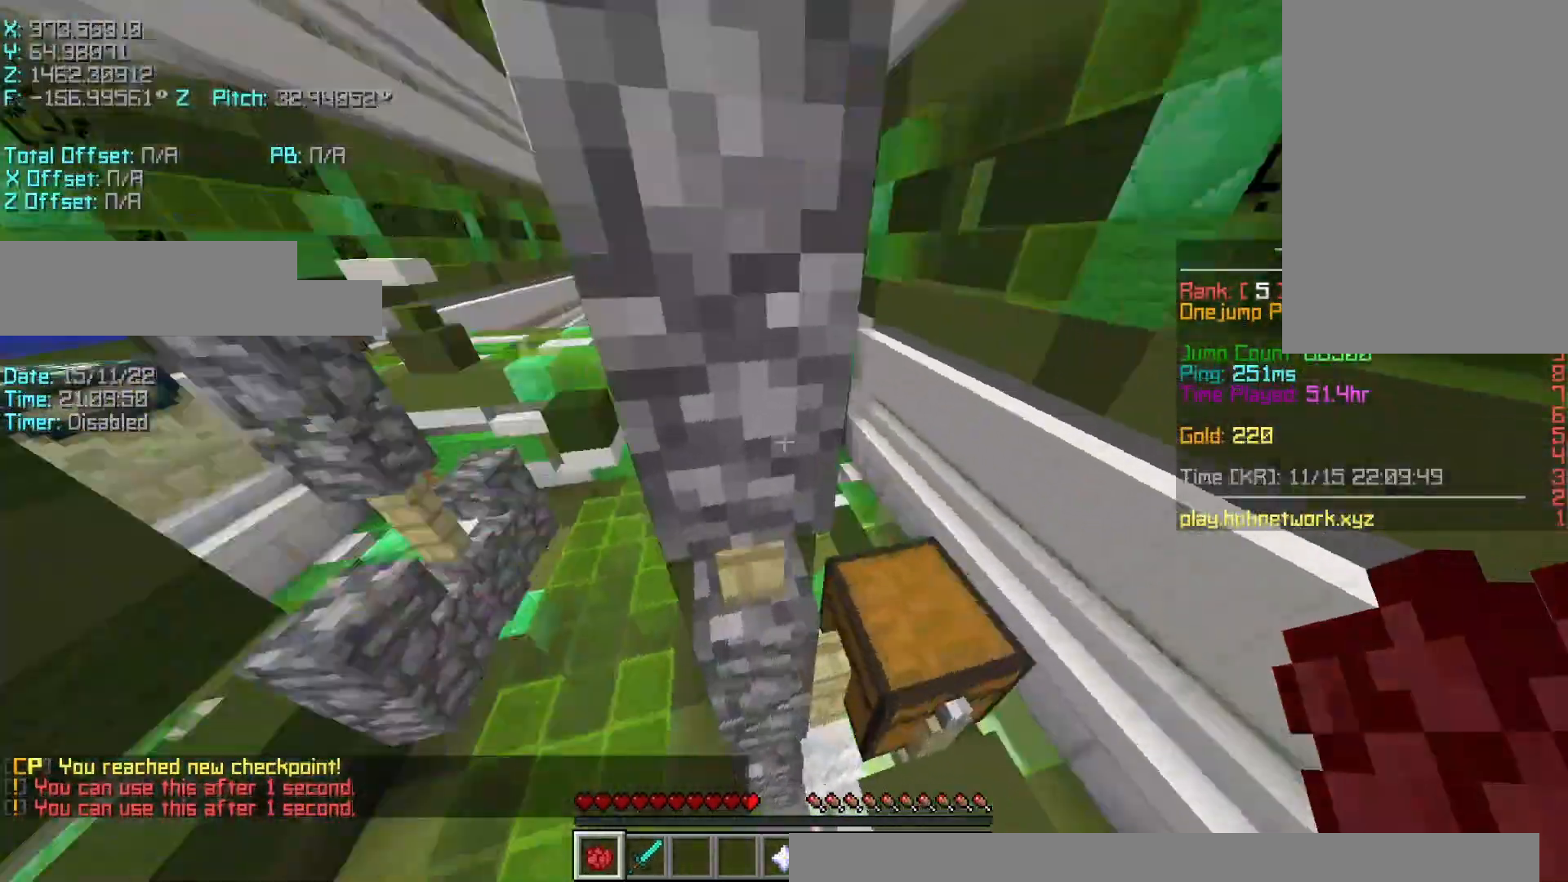
{"keys": ["s"], "events": [[83, "w", "up"], [167, "s", "down"], [167, "shift", "down"], [217, "a", "down"], [217, "d", "up"], [367, "d", "down"], [433, "a", "up"], [433, "d", "up"], [467, "shift", "up"]]}
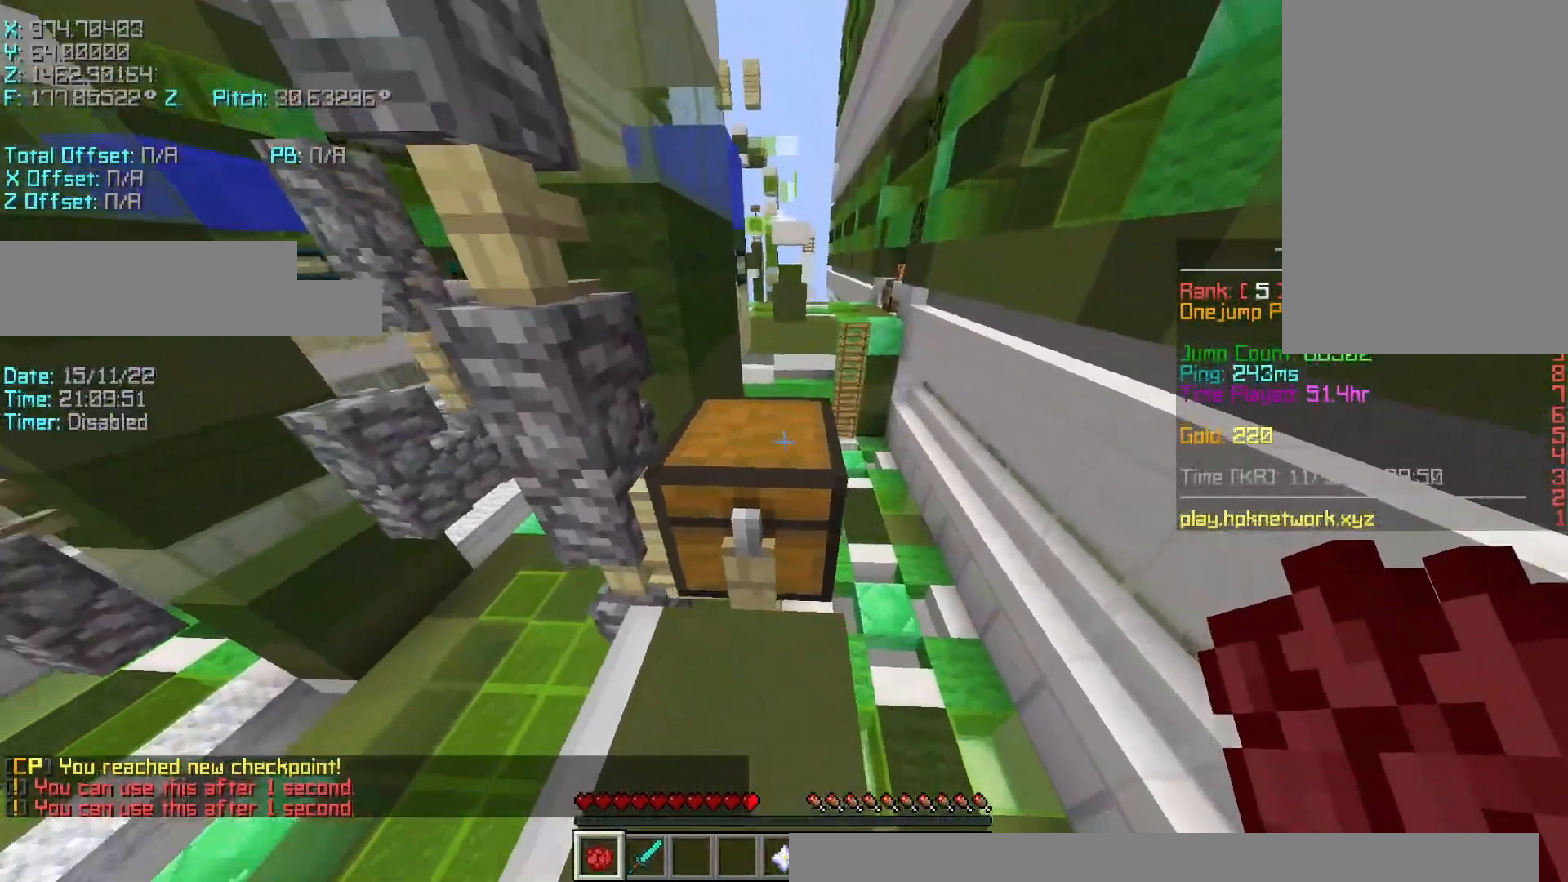
{"keys": ["shift"], "events": [[83, "d", "down"], [83, "shift", "down"], [283, "d", "up"], [317, "s", "up"]]}
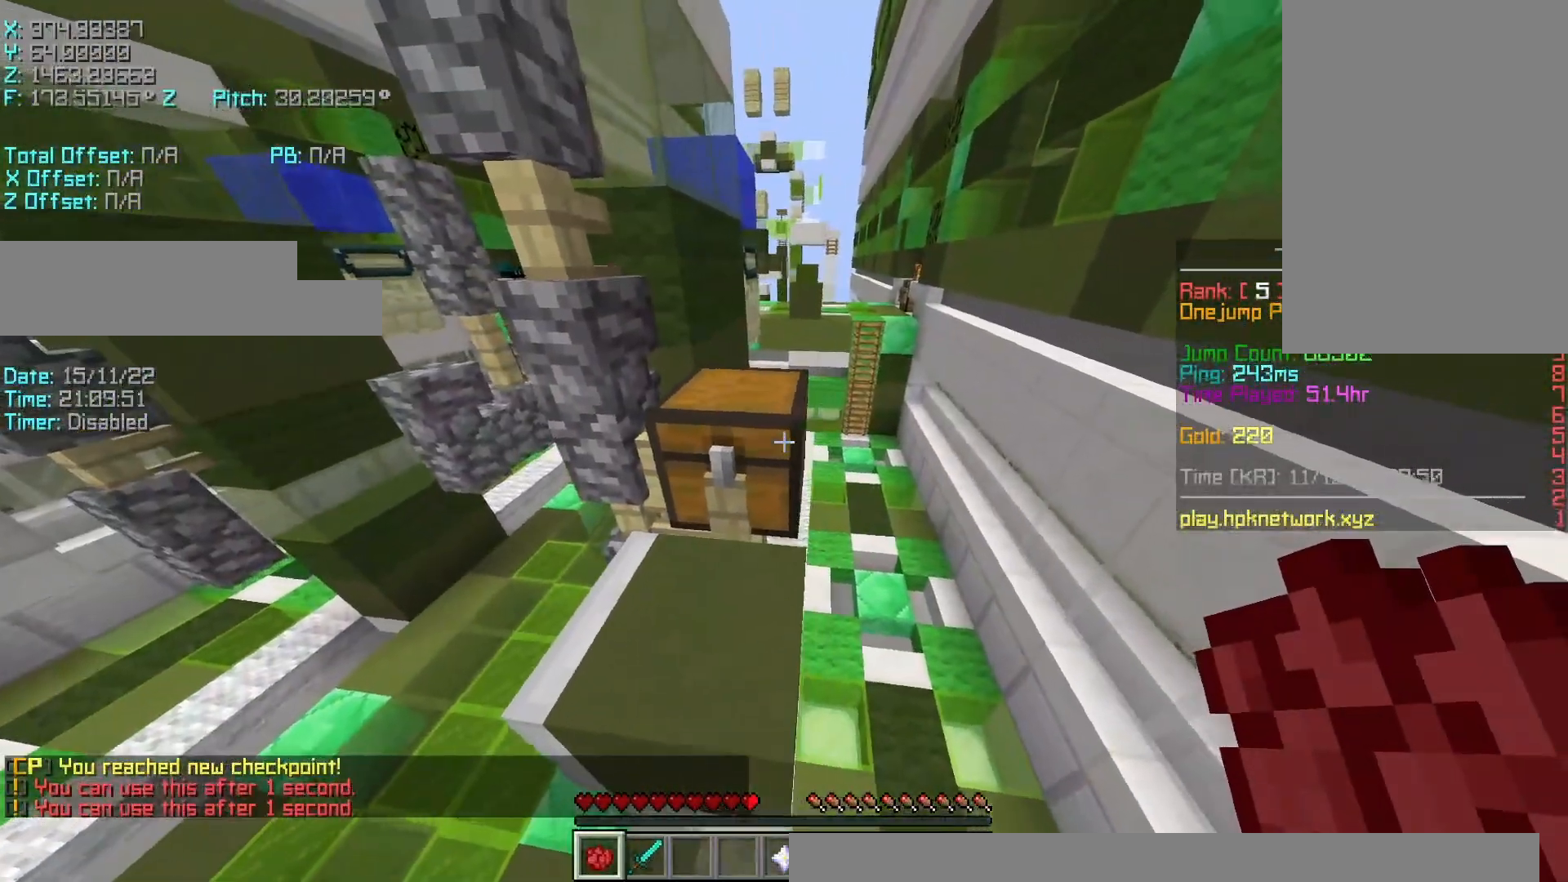
{"keys": ["r"], "events": [[67, "r", "down"], [167, "shift", "up"], [167, "space", "down"], [367, "space", "up"]]}
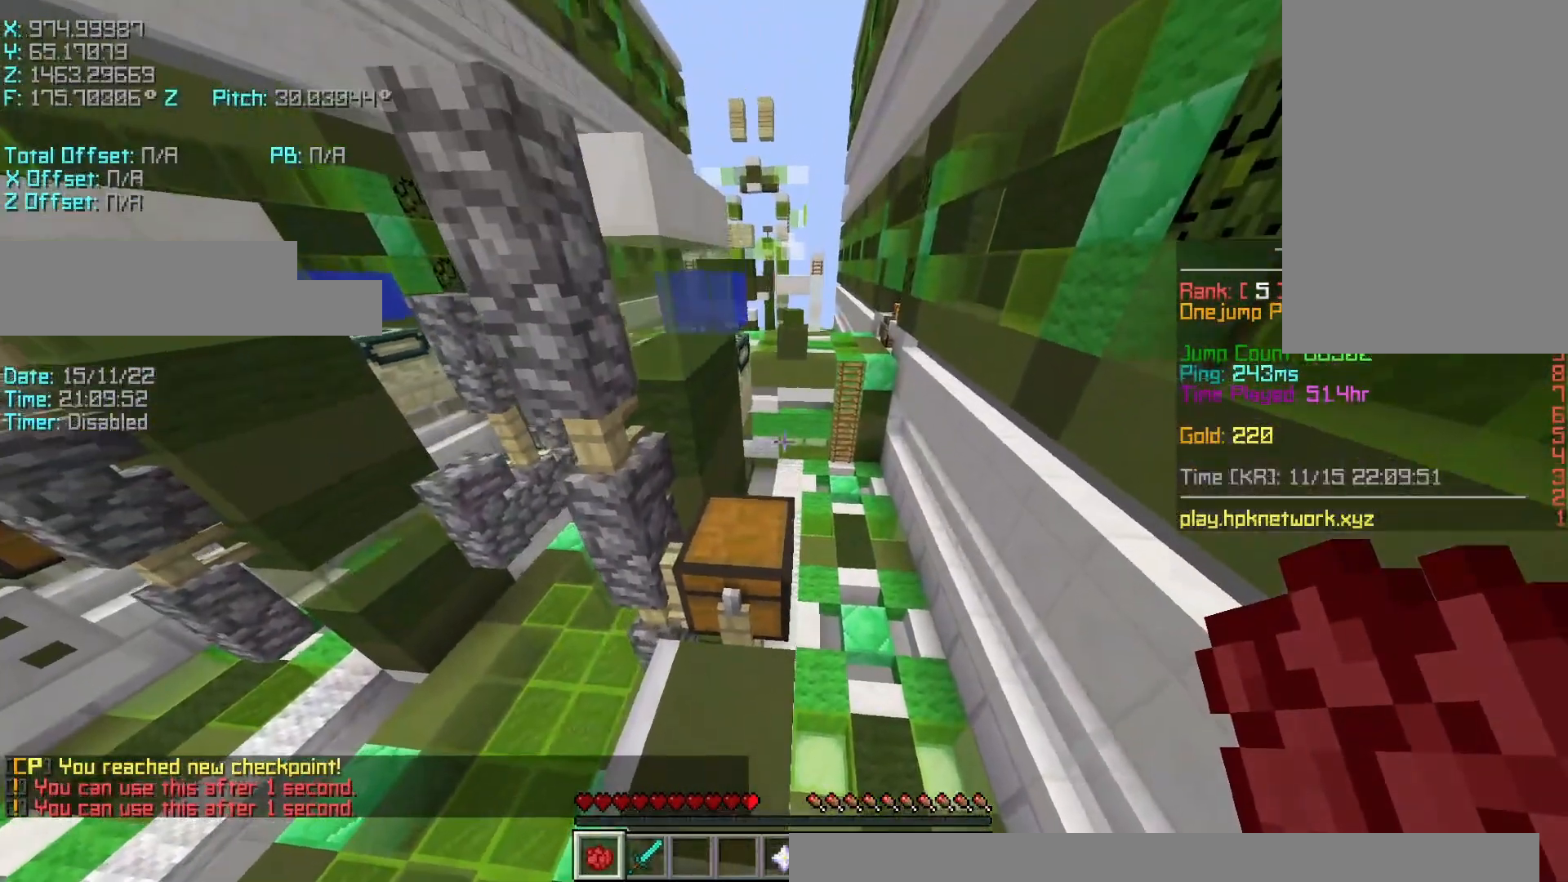
{"keys": ["r", "w"], "events": [[150, "w", "down"], [217, "space", "down"], [367, "space", "up"]]}
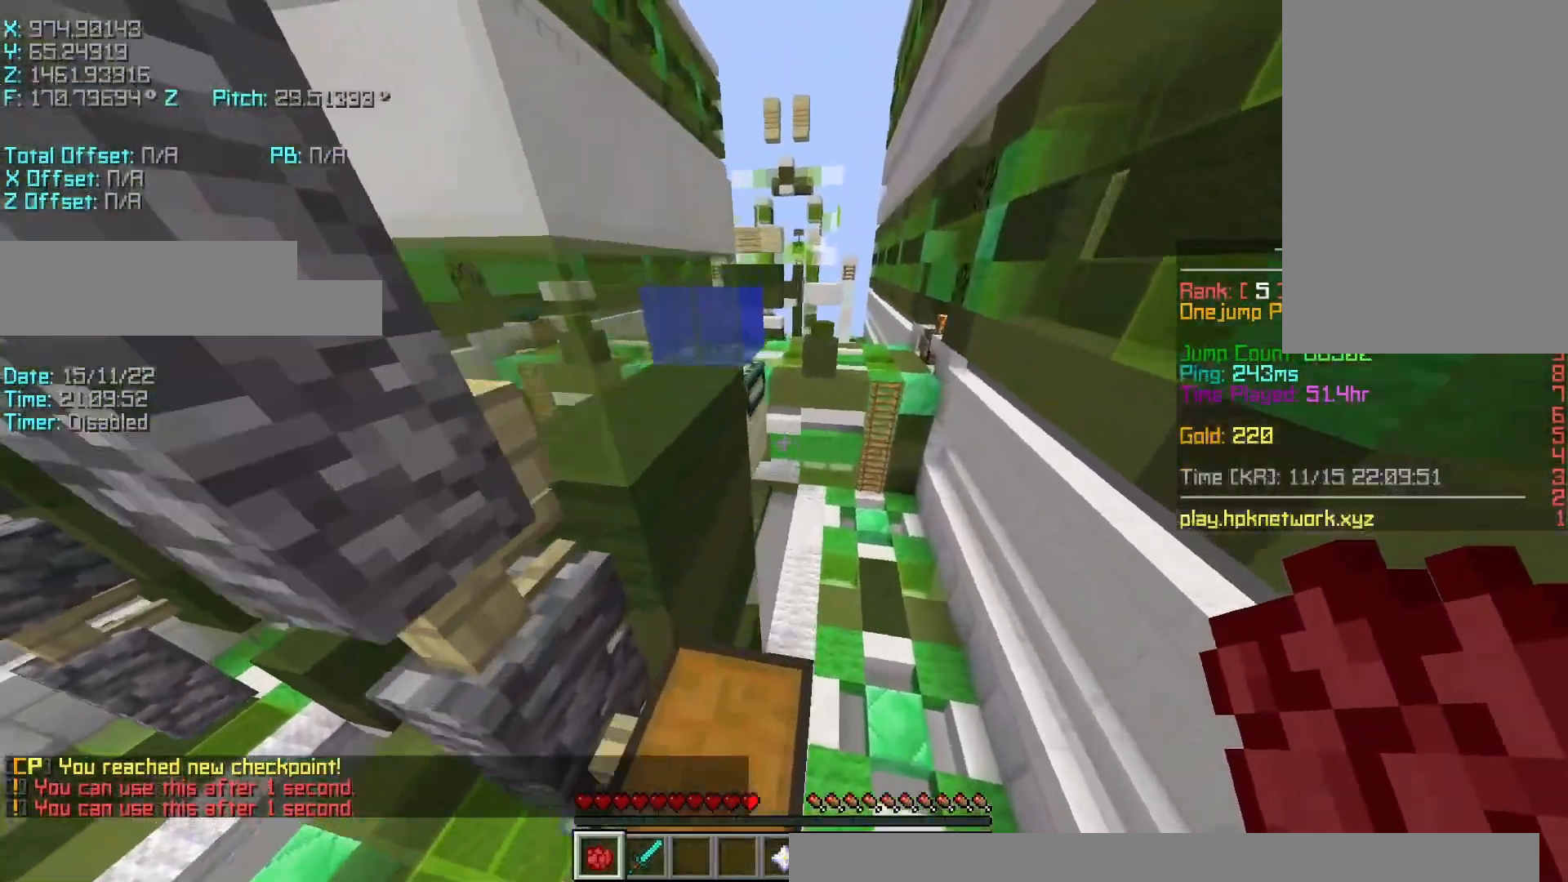
{"keys": ["r", "space", "w"], "events": [[250, "space", "down"]]}
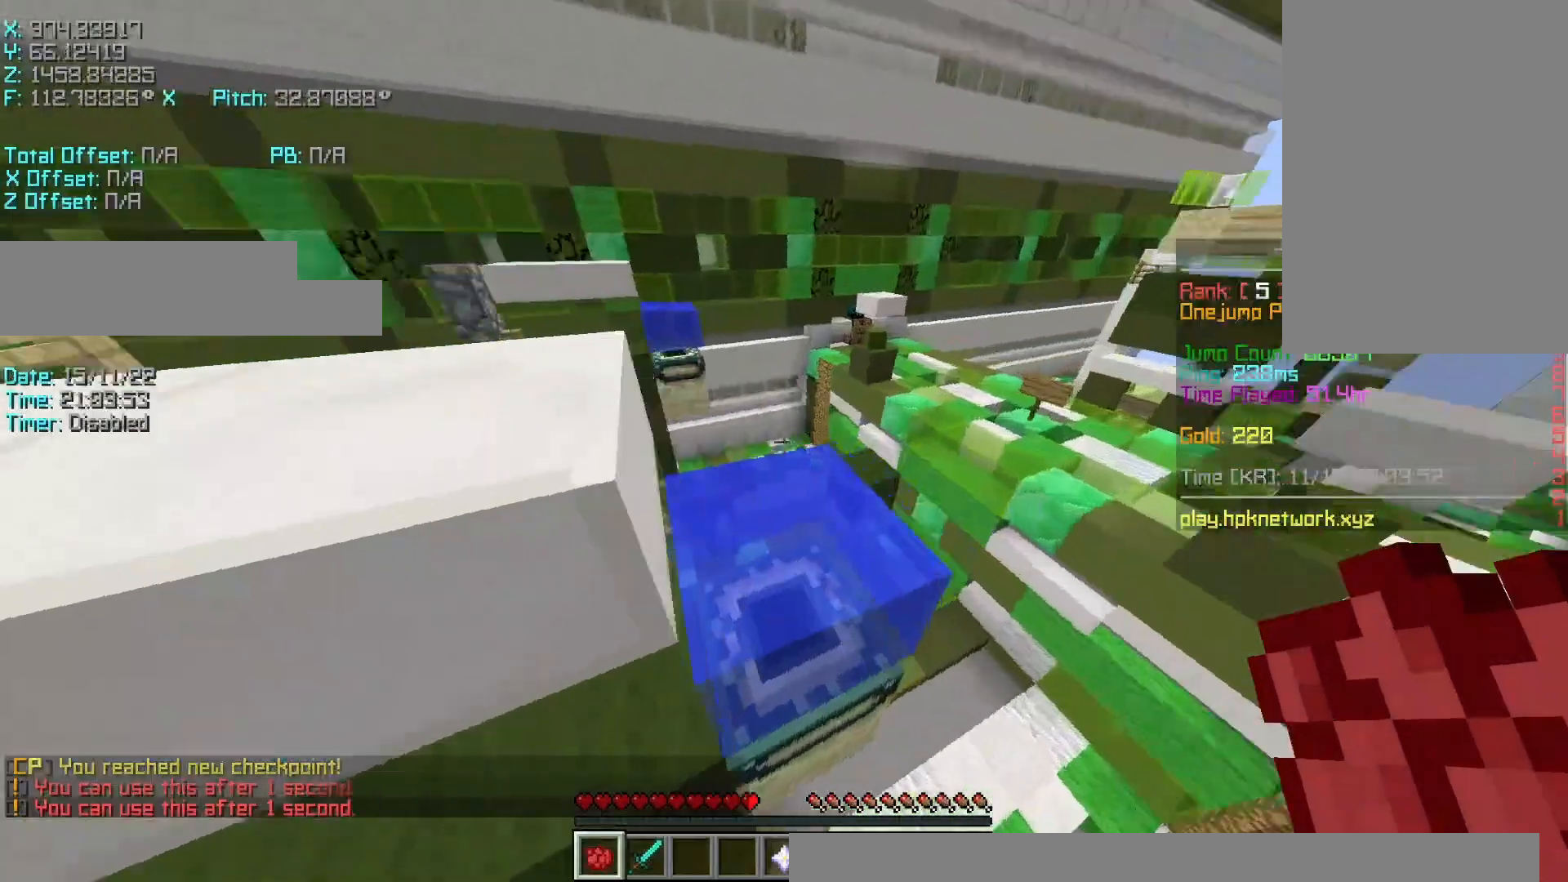
{"keys": ["a", "r", "space", "w"], "events": [[17, "a", "down"]]}
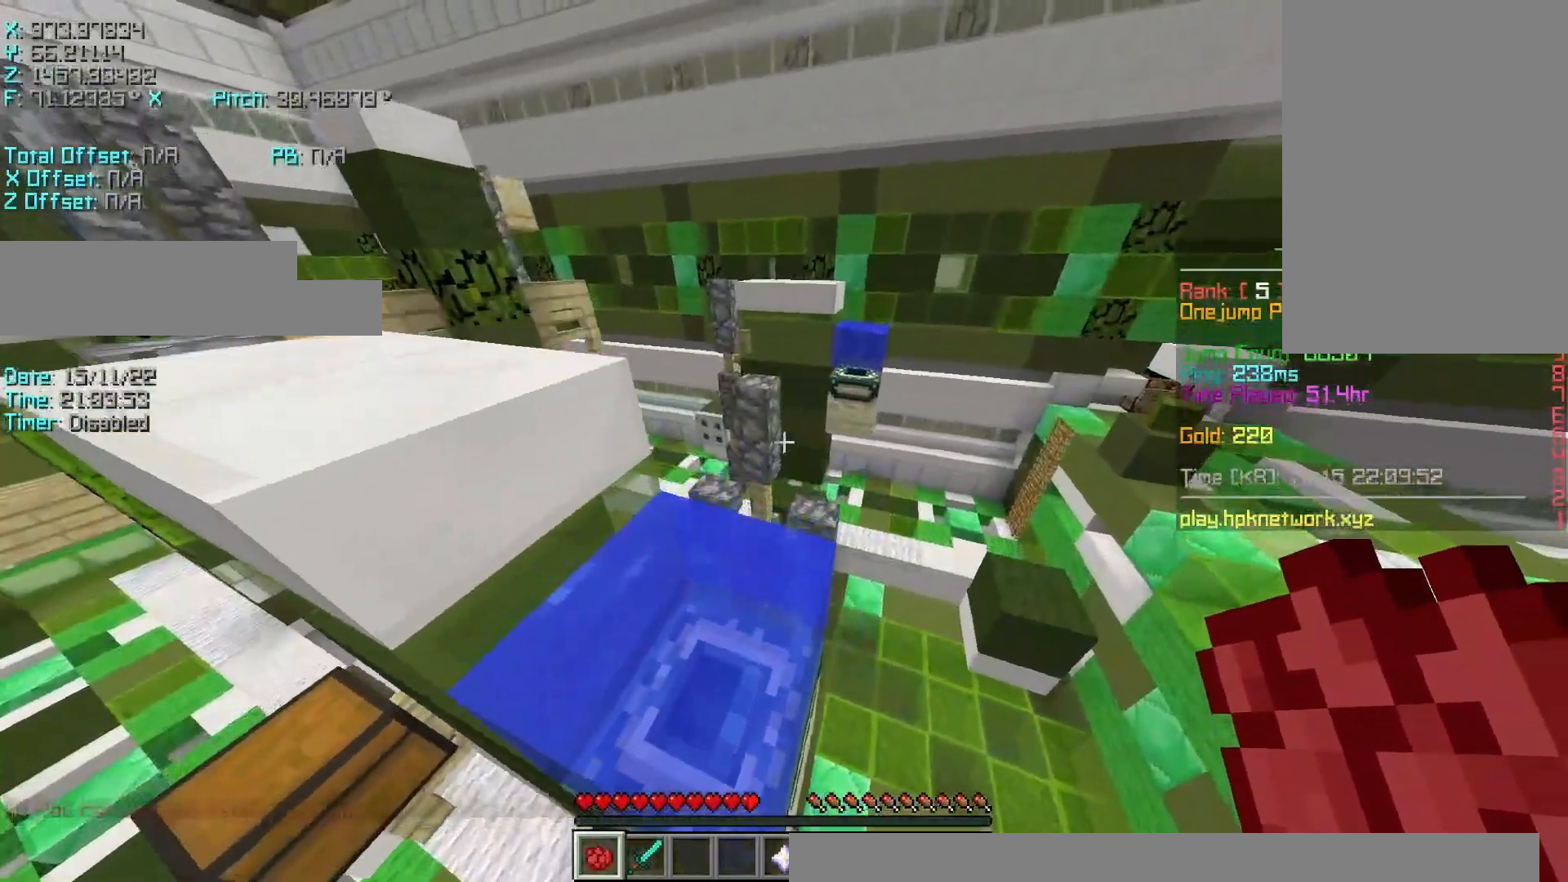
{"keys": ["r", "space", "w"], "events": [[167, "a", "up"]]}
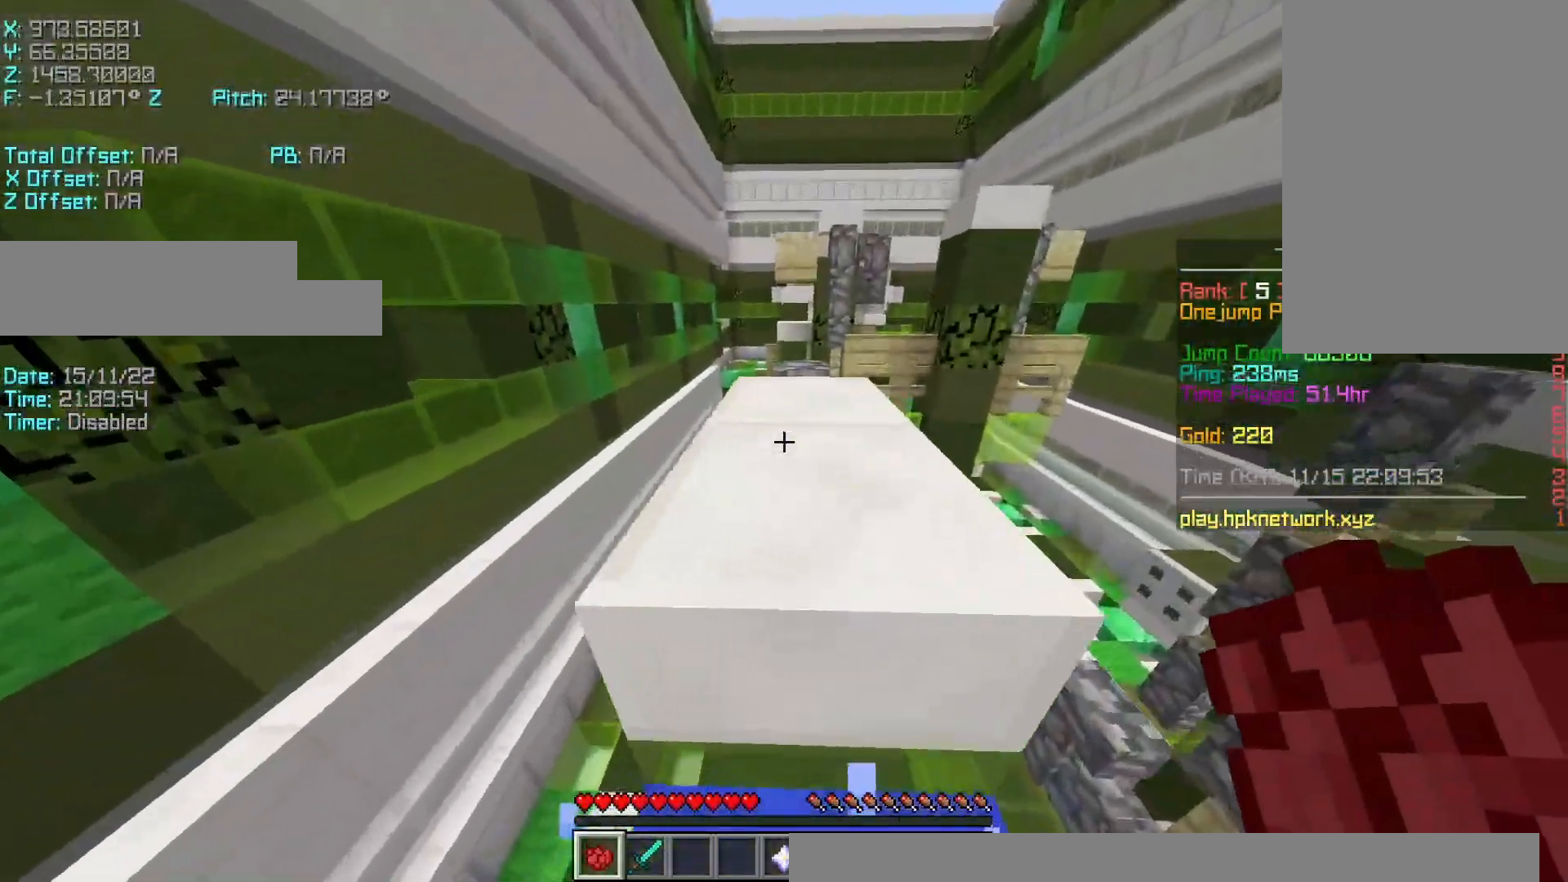
{"keys": ["r", "shift", "space", "w"], "events": [[17, "shift", "down"], [117, "a", "down"], [267, "a", "up"]]}
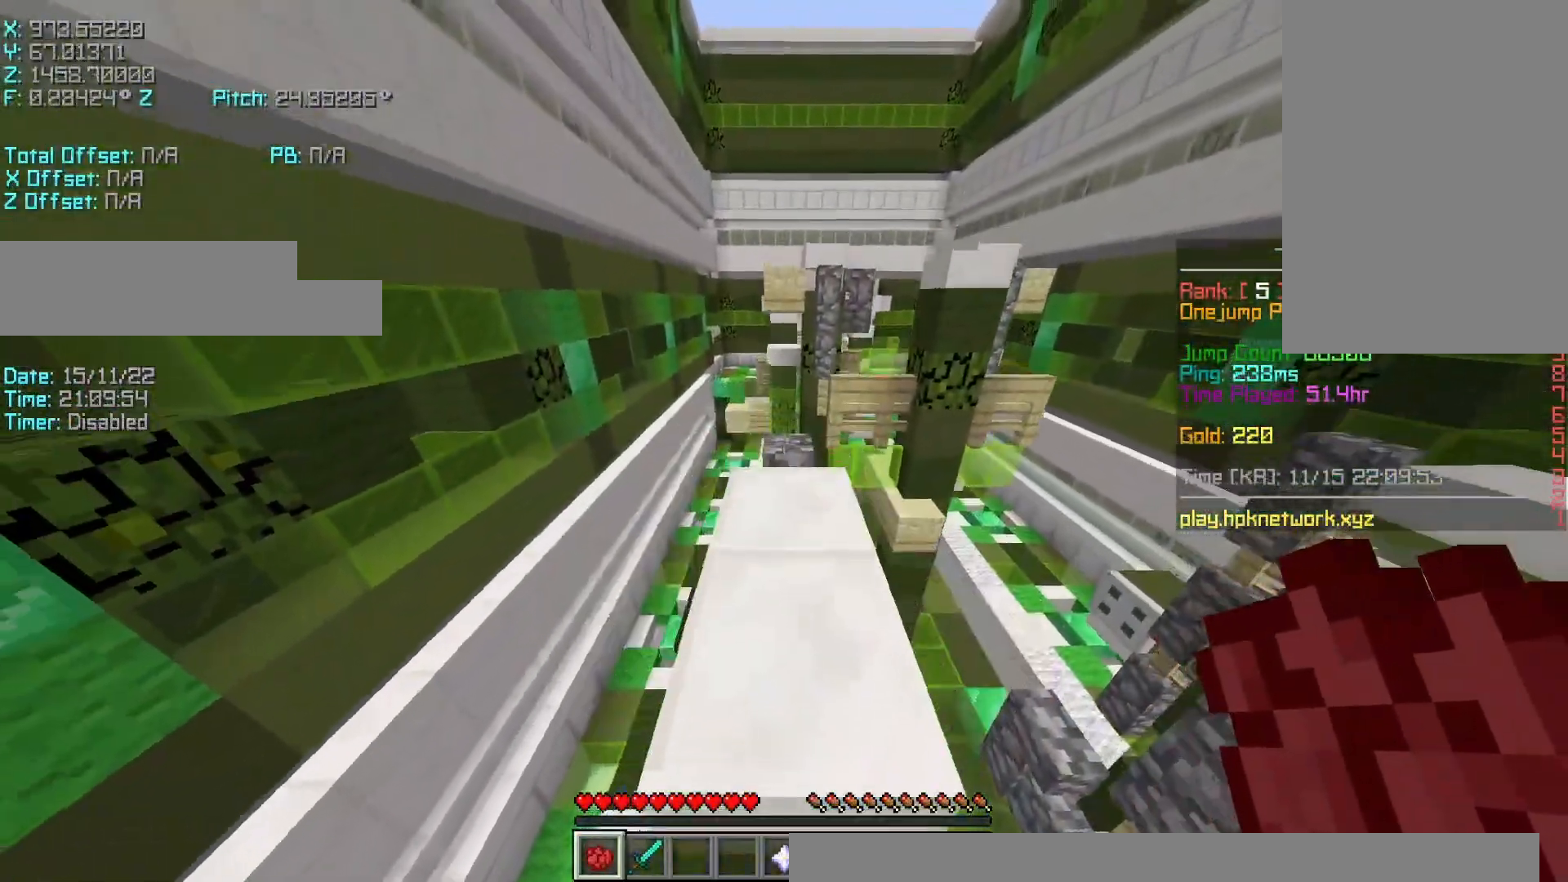
{"keys": ["r", "shift", "space", "w"], "events": []}
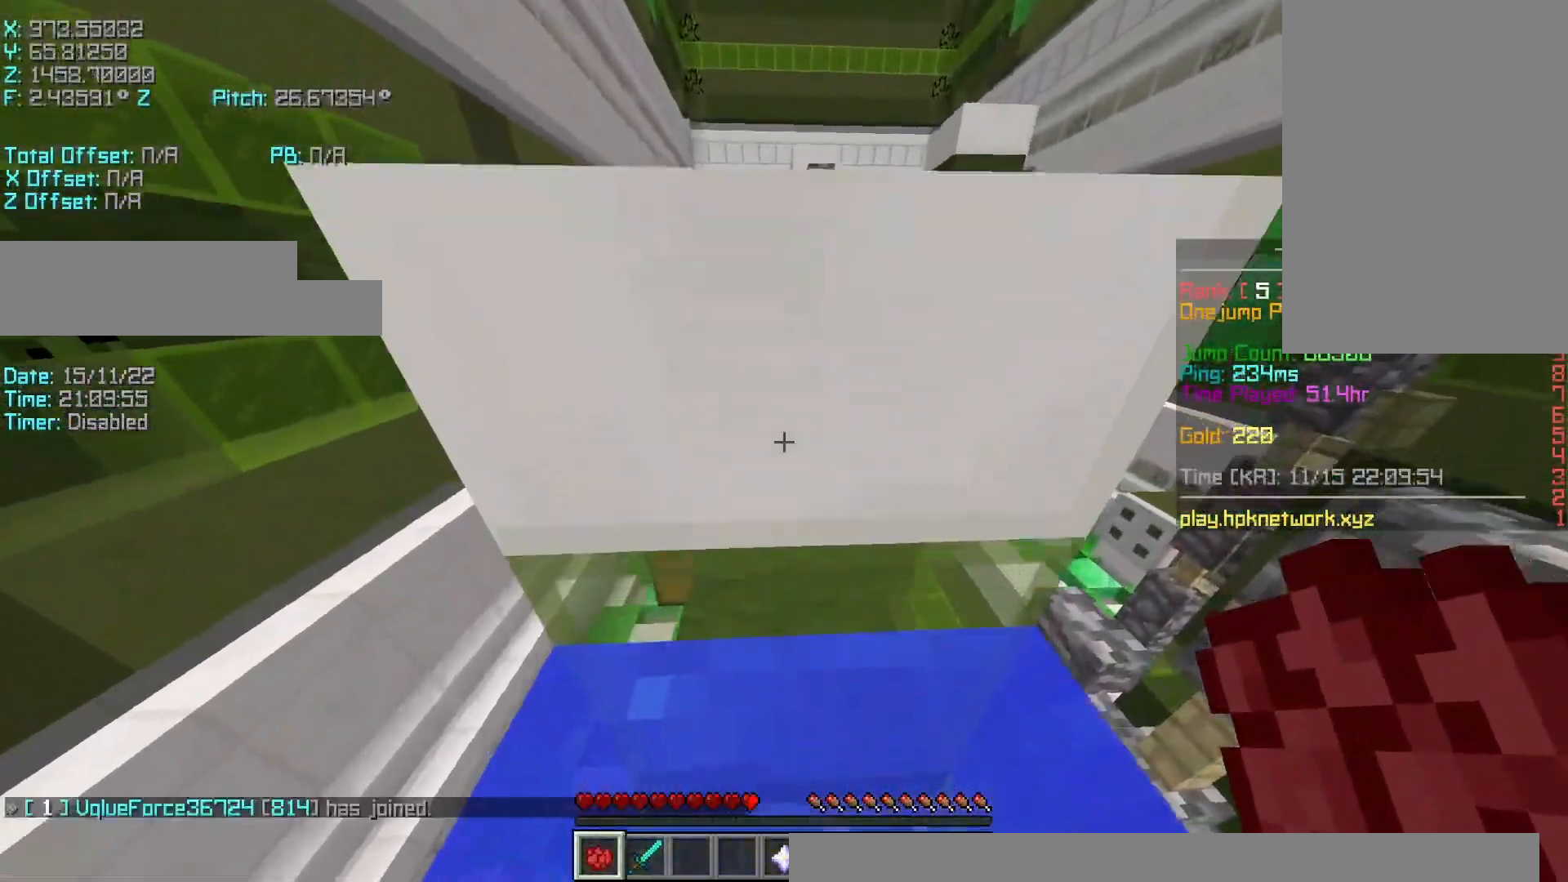
{"keys": ["r", "shift", "space", "w"], "events": []}
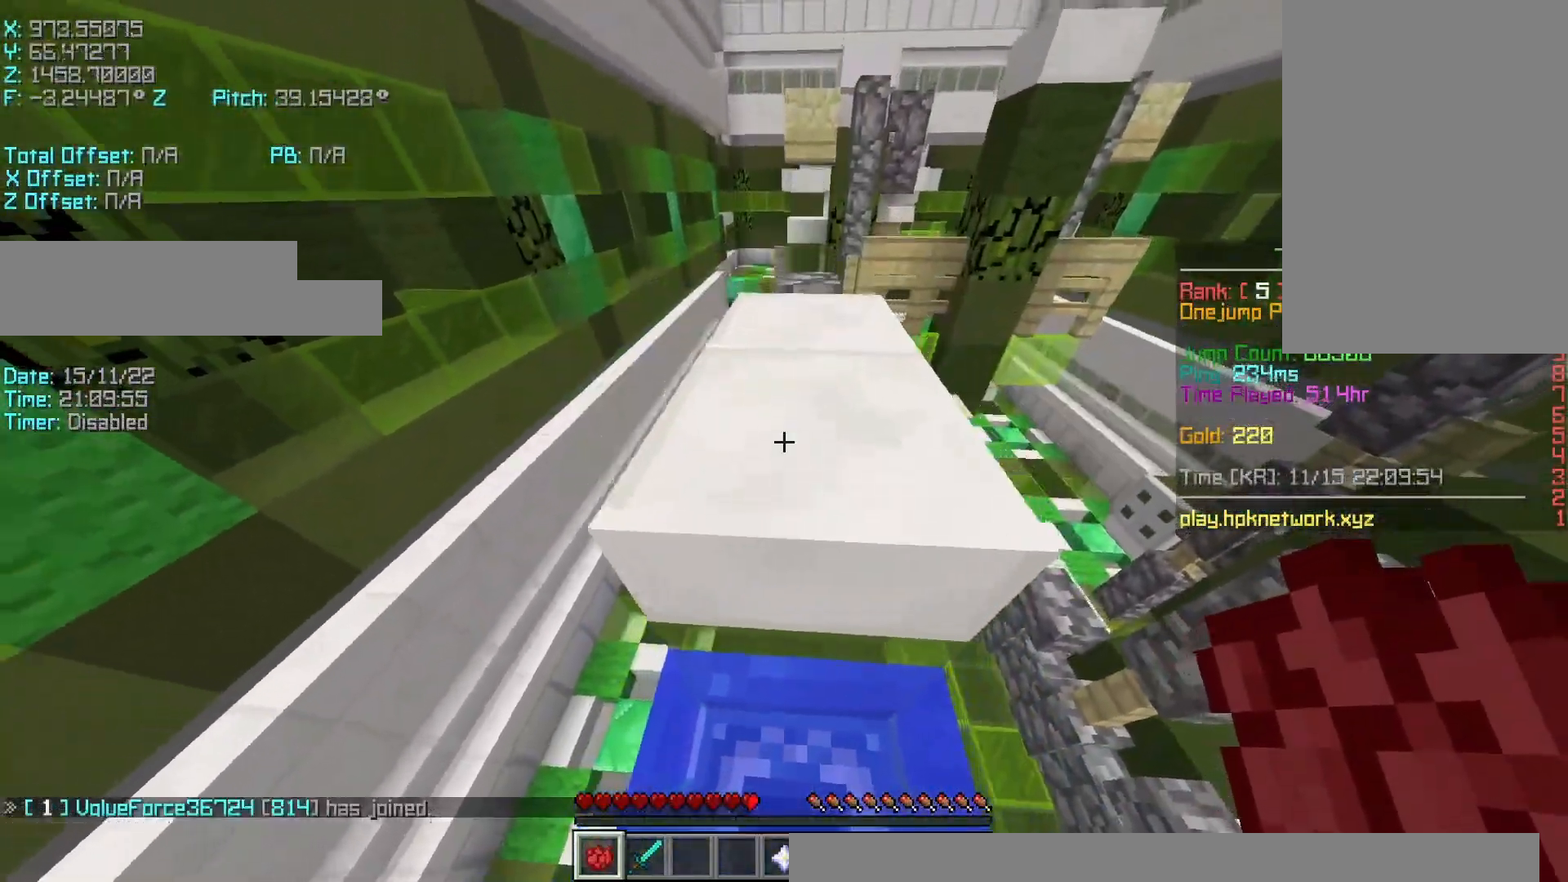
{"keys": ["r", "shift", "space", "w"], "events": []}
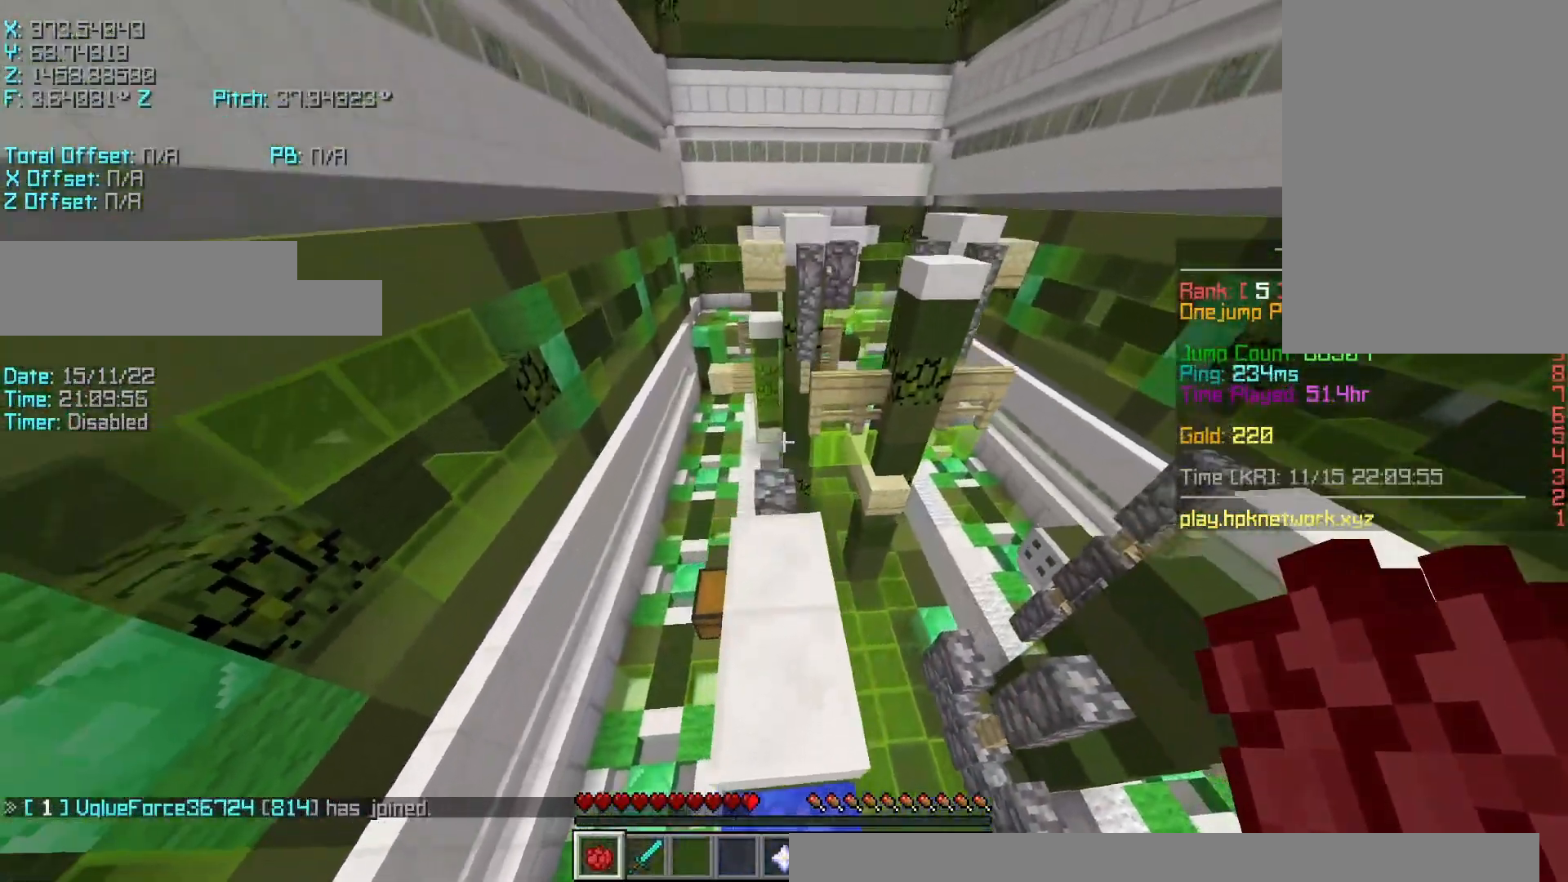
{"keys": ["r", "w"], "events": [[200, "space", "up"], [250, "shift", "up"]]}